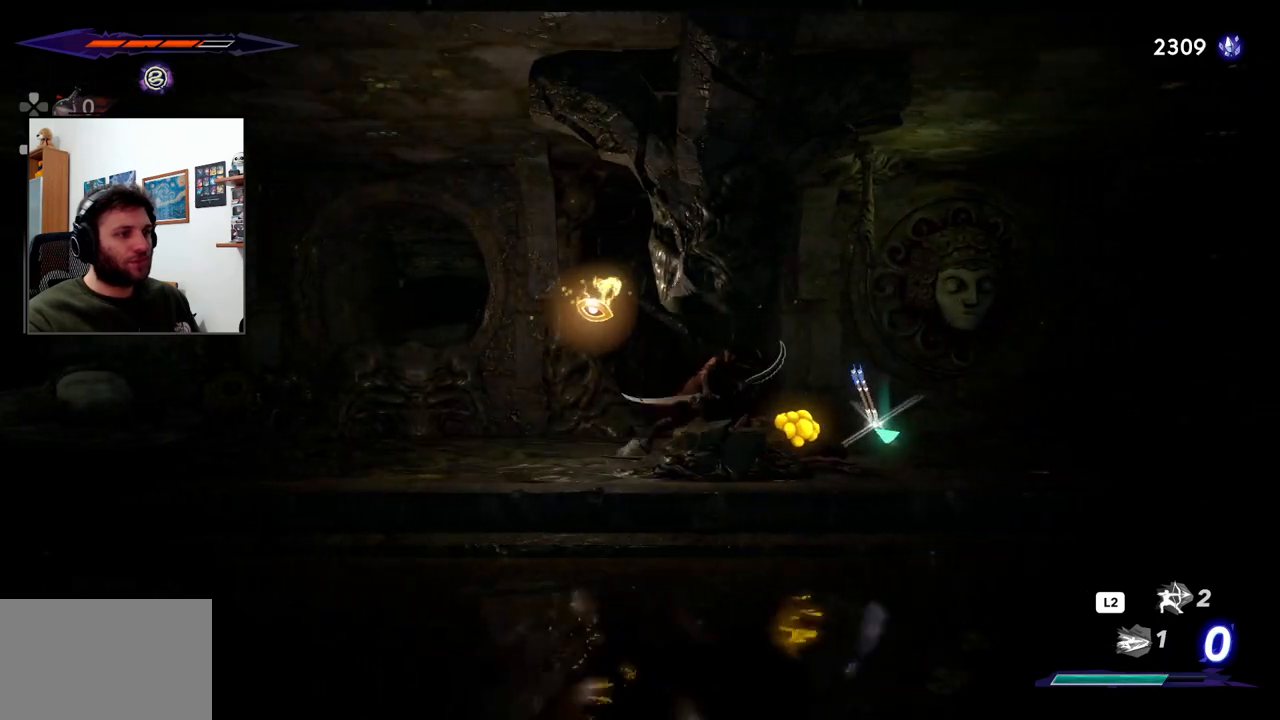
Gameplay with a controller (PlayStation layout); each line is a JSON object with the inputs held at the frame after it (dt_ms = milliseconds from this image to that frame). "events" lists button and stick changes between this image and that frame as [ms after this image, input, new state], when the widget could be followed in between.
{"dt_ms": 500, "buttons": [], "left_stick": "right", "right_stick": "center", "events": [[350, "TRIANGLE", "down"], [433, "TRIANGLE", "up"]]}
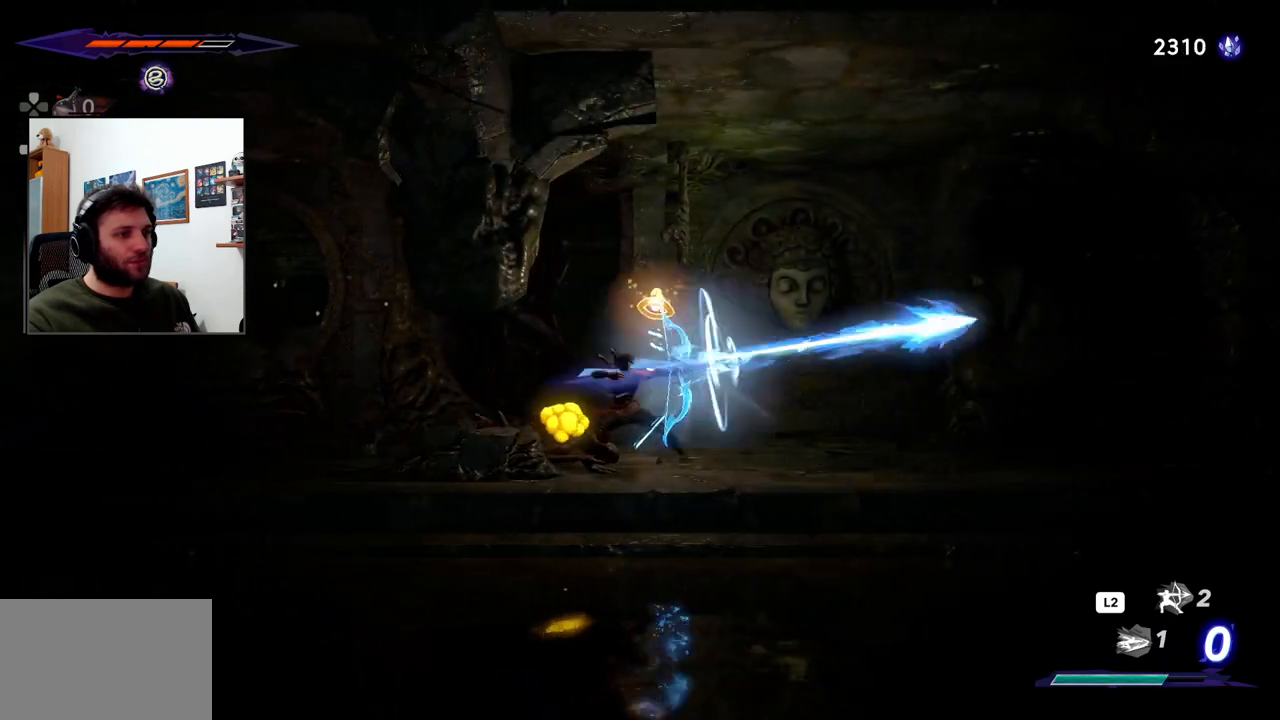
{"dt_ms": 500, "buttons": ["TRIANGLE"], "left_stick": "right", "right_stick": "center", "events": [[17, "TRIANGLE", "down"], [83, "TRIANGLE", "up"], [183, "TRIANGLE", "down"], [233, "TRIANGLE", "up"], [333, "TRIANGLE", "down"], [383, "TRIANGLE", "up"], [500, "TRIANGLE", "down"]]}
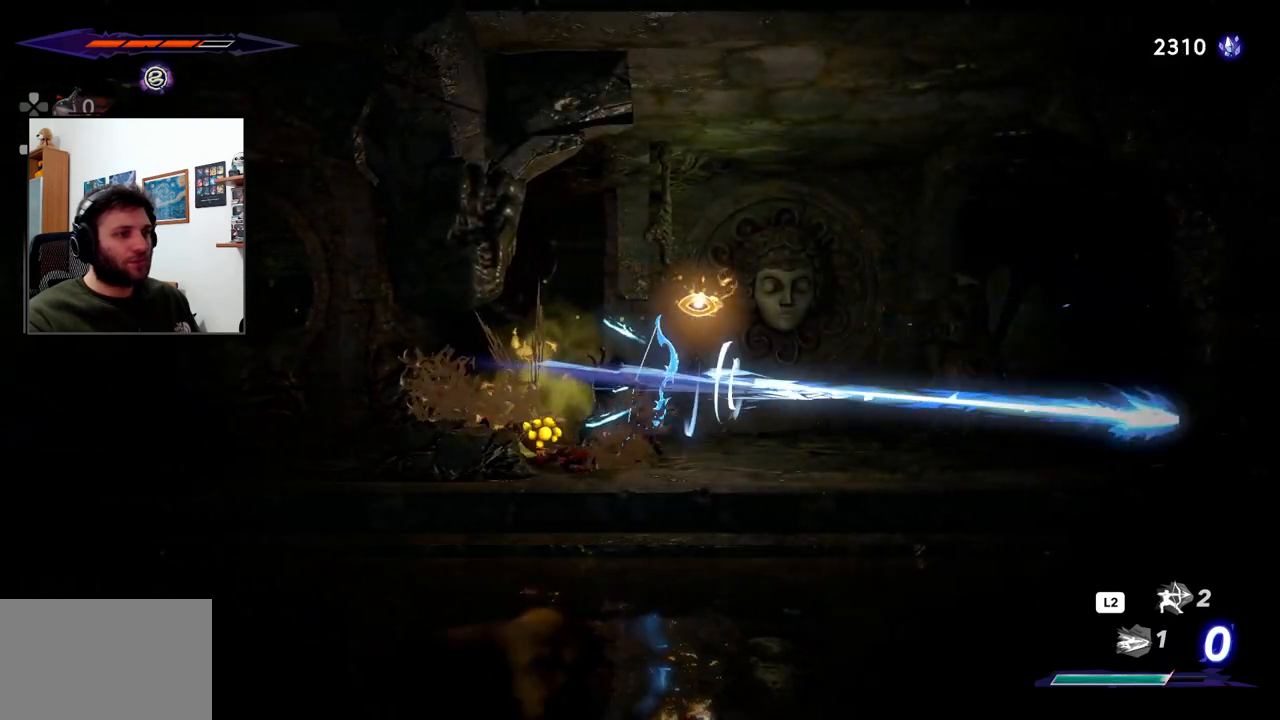
{"dt_ms": 500, "buttons": [], "left_stick": "right", "right_stick": "center", "events": [[33, "TRIANGLE", "up"], [150, "TRIANGLE", "down"], [200, "TRIANGLE", "up"], [300, "TRIANGLE", "down"], [350, "TRIANGLE", "up"], [450, "TRIANGLE", "down"], [500, "TRIANGLE", "up"]]}
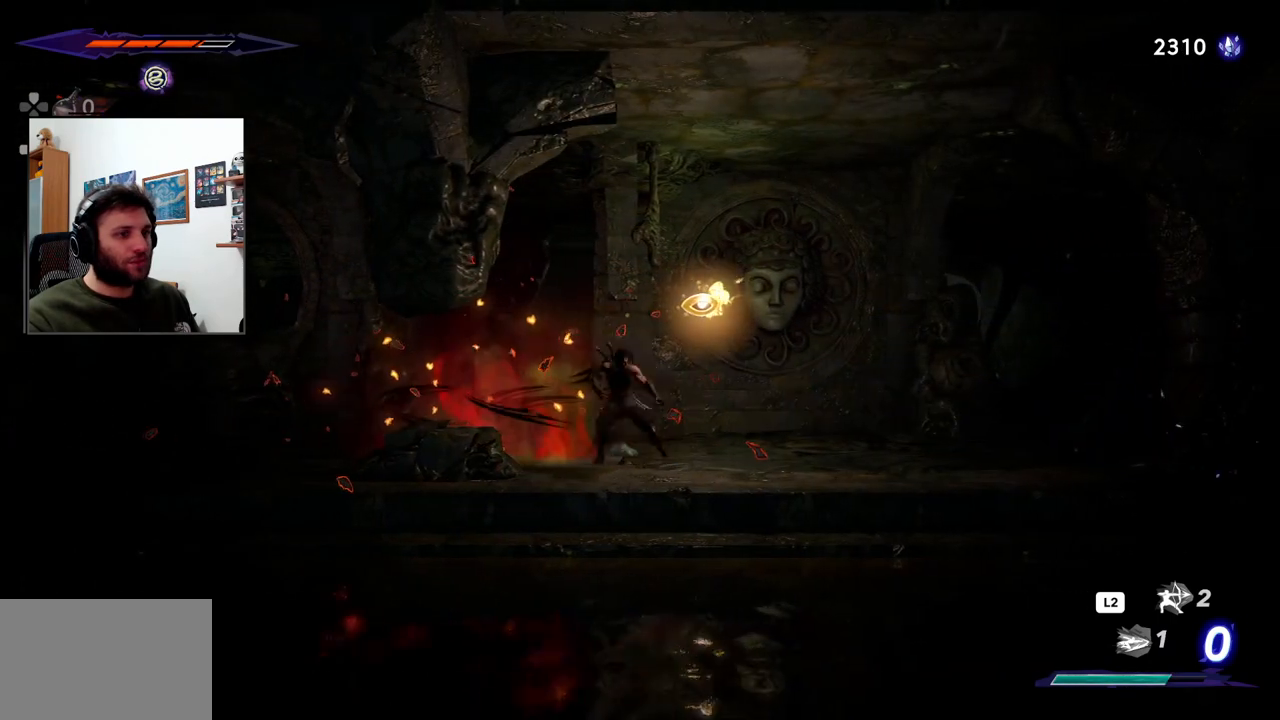
{"dt_ms": 500, "buttons": [], "left_stick": "right", "right_stick": "center", "events": [[100, "TRIANGLE", "down"], [167, "TRIANGLE", "up"]]}
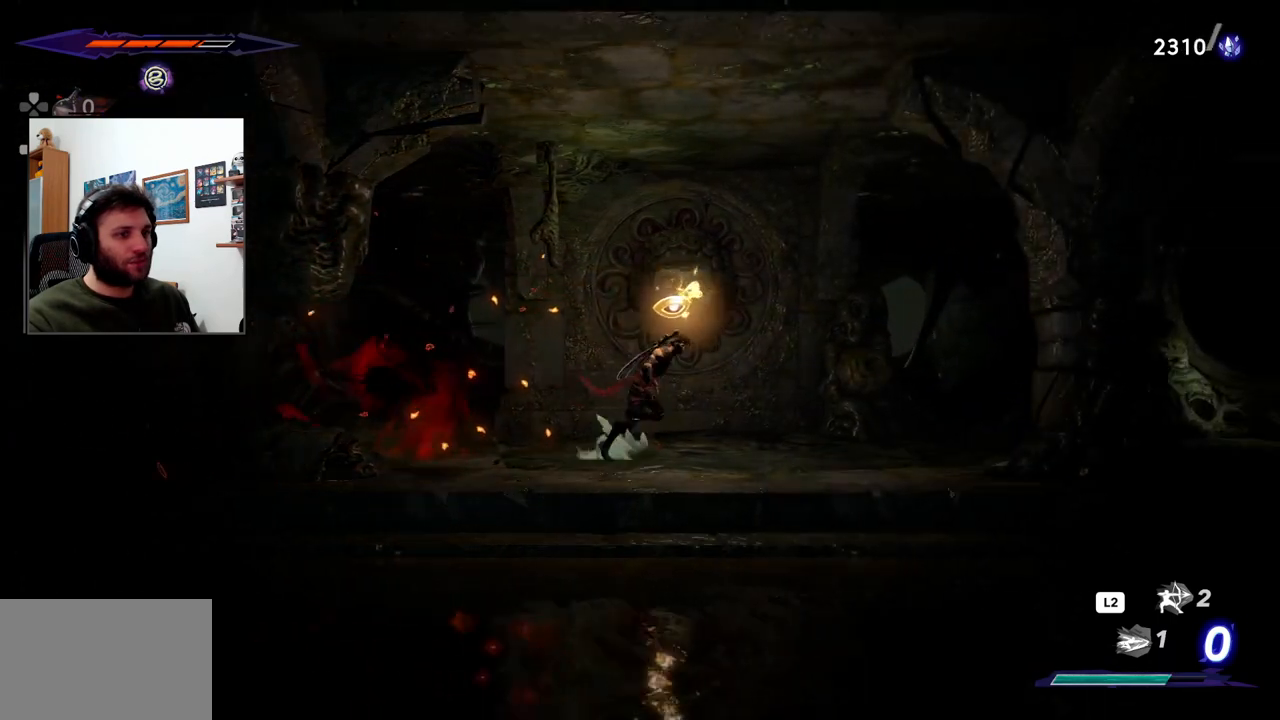
{"dt_ms": 500, "buttons": [], "left_stick": "right", "right_stick": "center", "events": []}
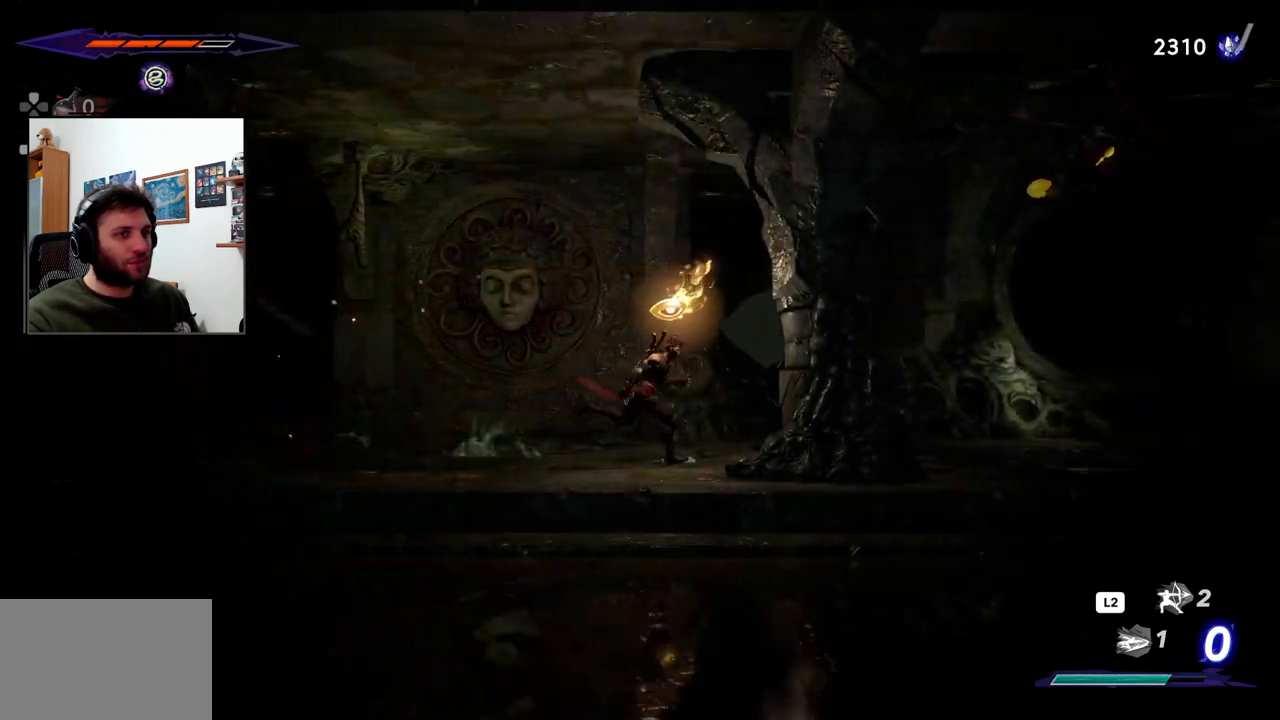
{"dt_ms": 500, "buttons": [], "left_stick": "right", "right_stick": "center", "events": [[300, "R2", "down"], [500, "R2", "up"]]}
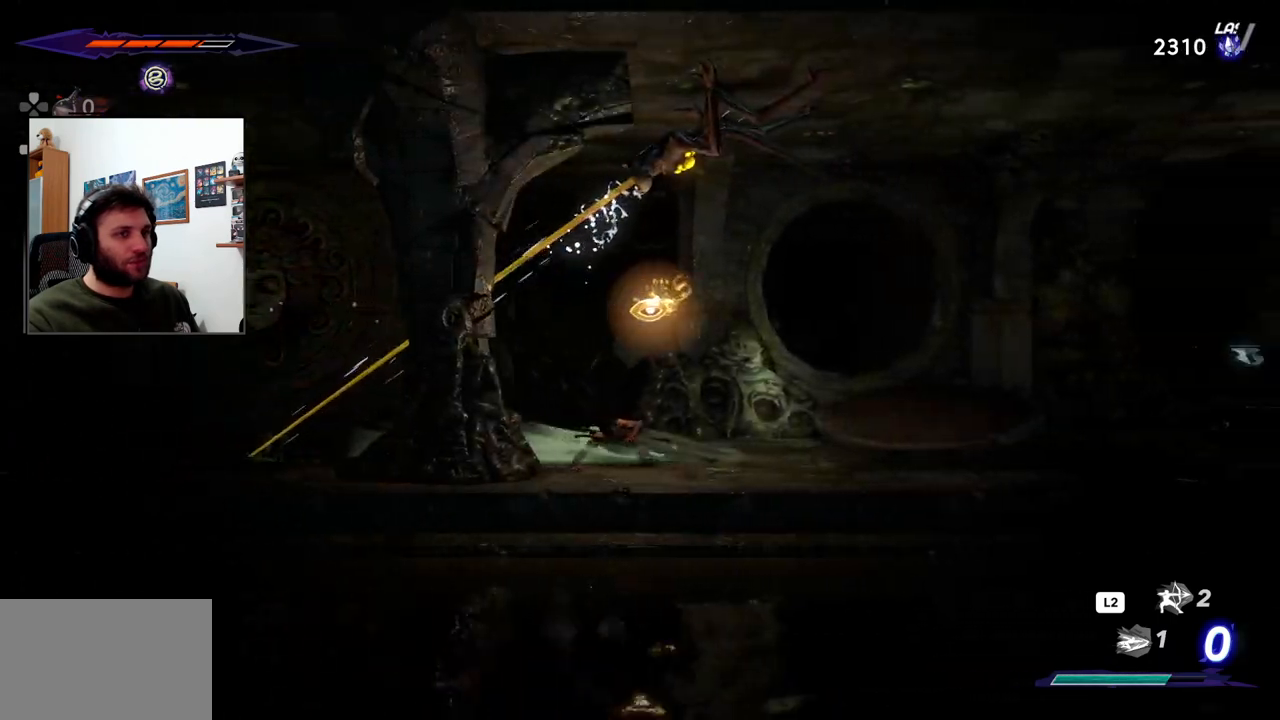
{"dt_ms": 500, "buttons": ["SQUARE"], "left_stick": "up", "right_stick": "center", "events": [[100, "left_stick", "up"], [167, "CROSS", "down"], [183, "left_stick", "up-left"], [250, "SQUARE", "down"], [333, "CROSS", "up"], [417, "SQUARE", "up"], [467, "SQUARE", "down"], [483, "left_stick", "up"]]}
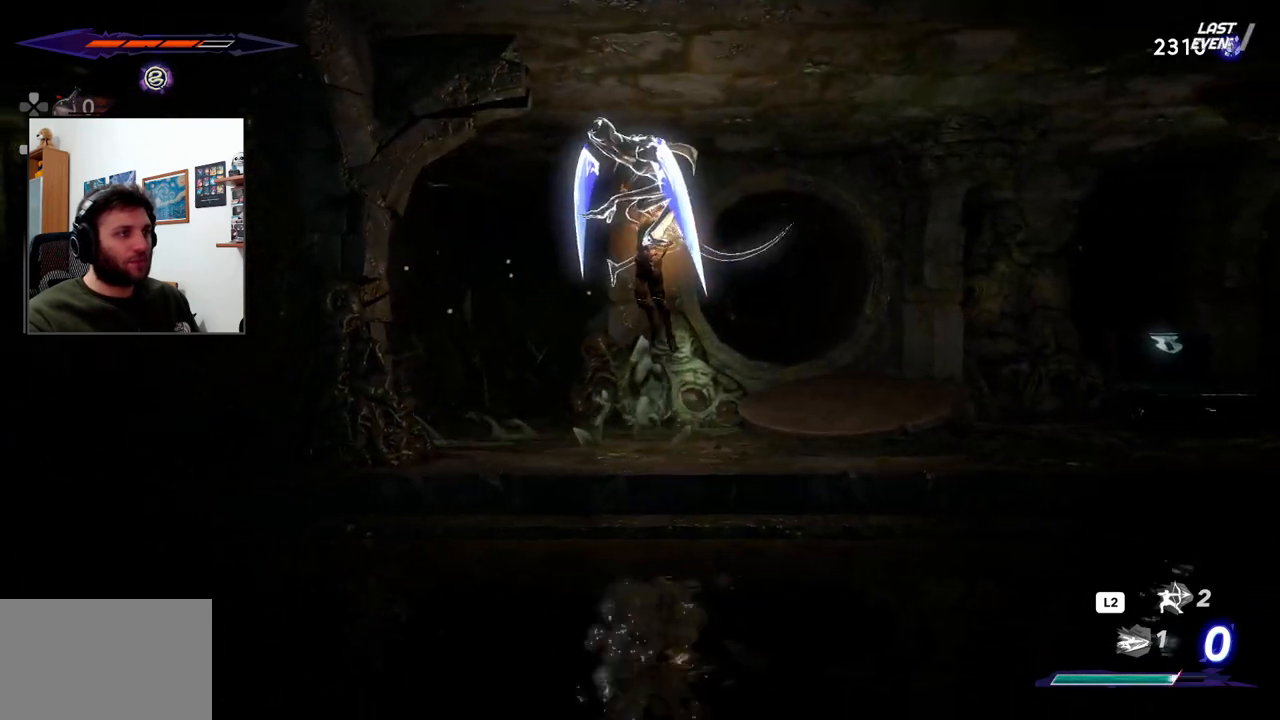
{"dt_ms": 1000, "buttons": [], "left_stick": "down-right", "right_stick": "center"}
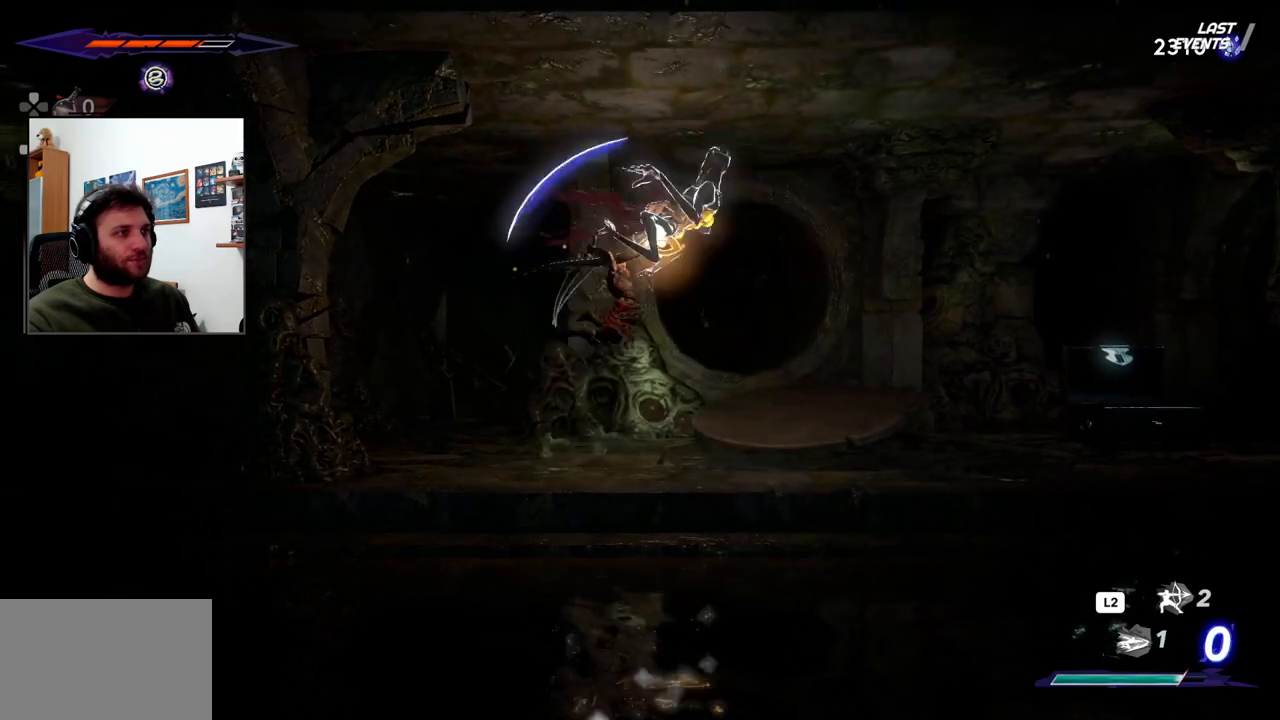
{"dt_ms": 500, "buttons": ["SQUARE"], "left_stick": "right", "right_stick": "center", "events": [[100, "SQUARE", "down"], [183, "SQUARE", "up"], [283, "SQUARE", "down"], [350, "SQUARE", "up"], [367, "left_stick", "right"], [467, "SQUARE", "down"]]}
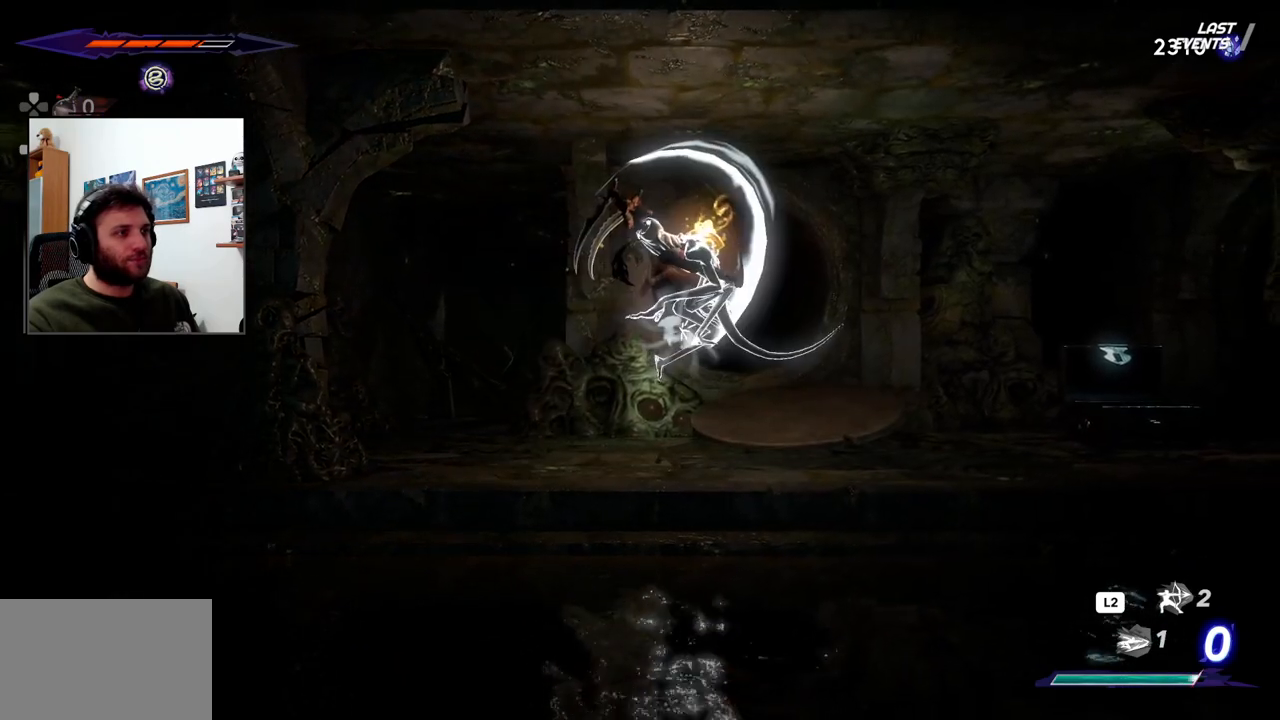
{"dt_ms": 500, "buttons": [], "left_stick": "right", "right_stick": "center", "events": [[33, "SQUARE", "up"]]}
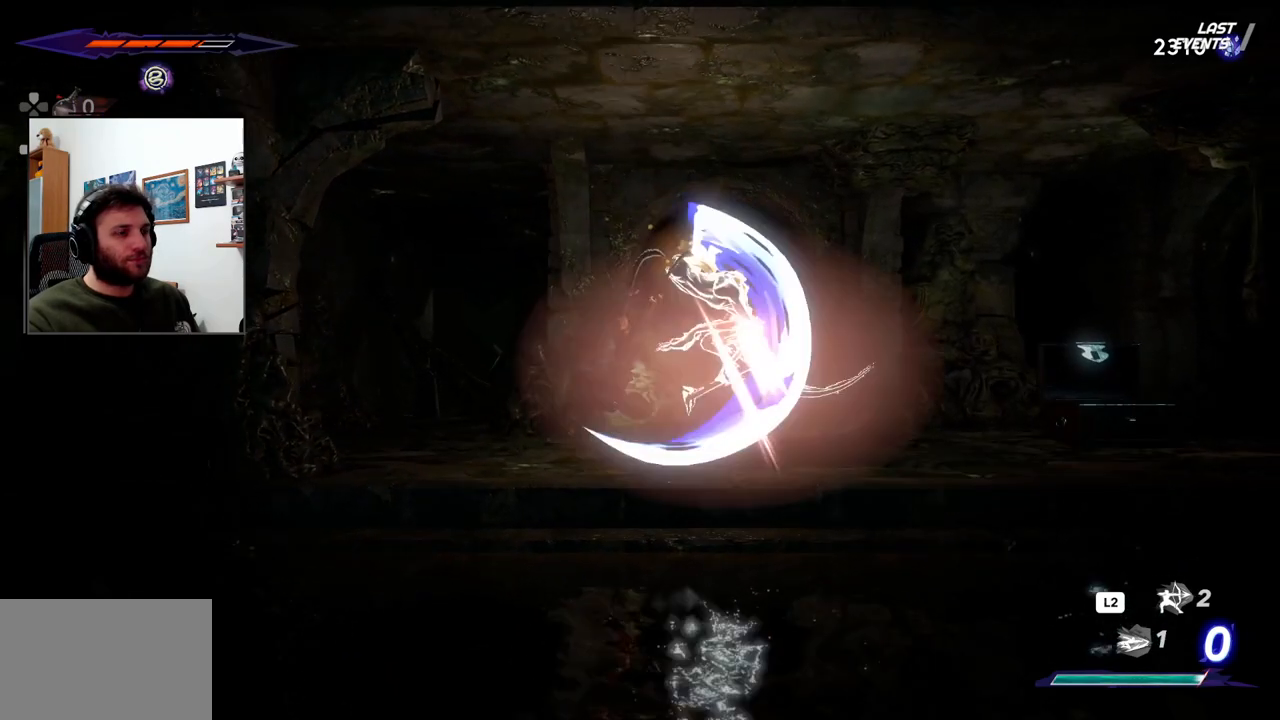
{"dt_ms": 500, "buttons": [], "left_stick": "right", "right_stick": "center", "events": [[50, "left_stick", "down-right"], [317, "SQUARE", "down"], [400, "left_stick", "right"], [433, "SQUARE", "up"]]}
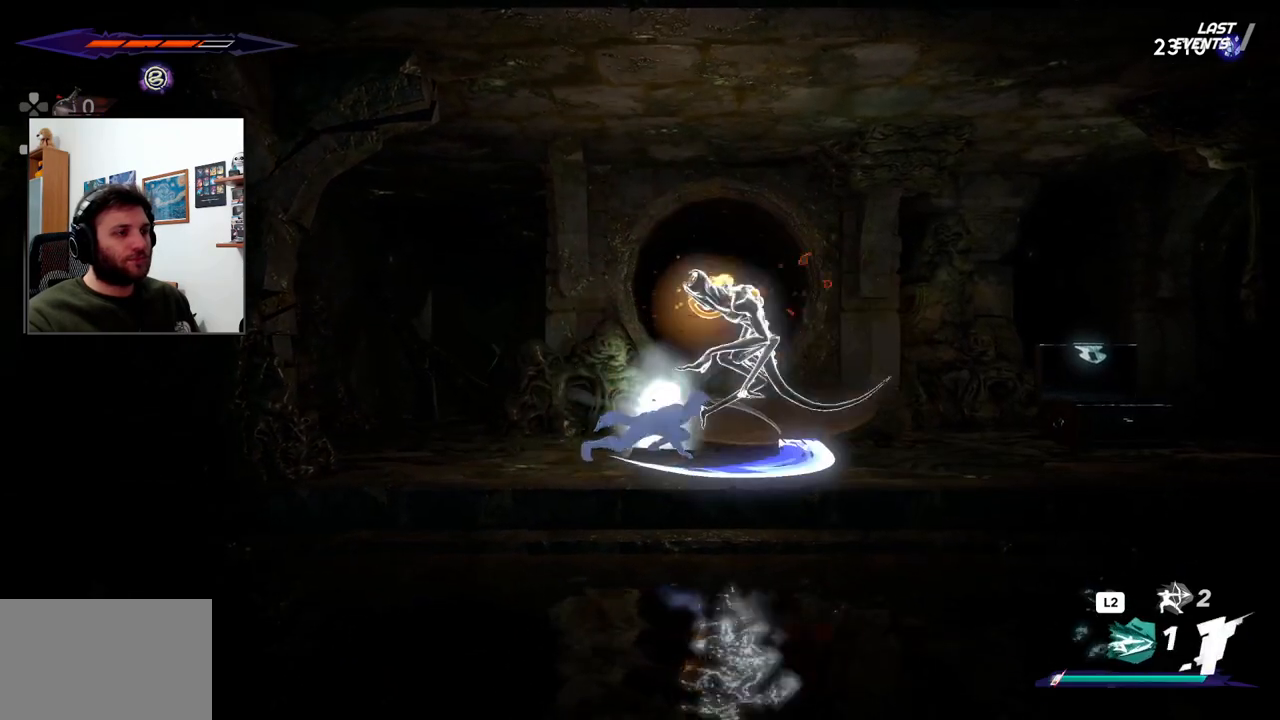
{"dt_ms": 500, "buttons": [], "left_stick": "right", "right_stick": "center", "events": [[300, "SQUARE", "down"], [400, "SQUARE", "up"]]}
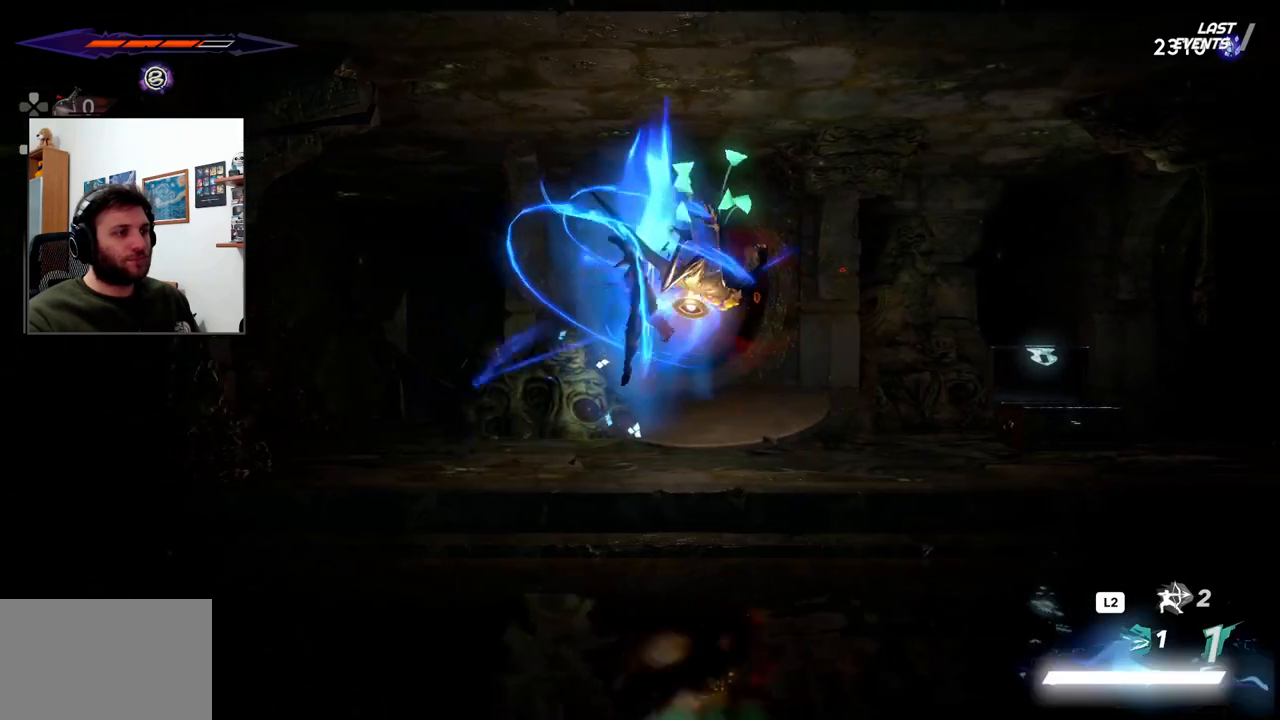
{"dt_ms": 500, "buttons": [], "left_stick": "right", "right_stick": "center", "events": []}
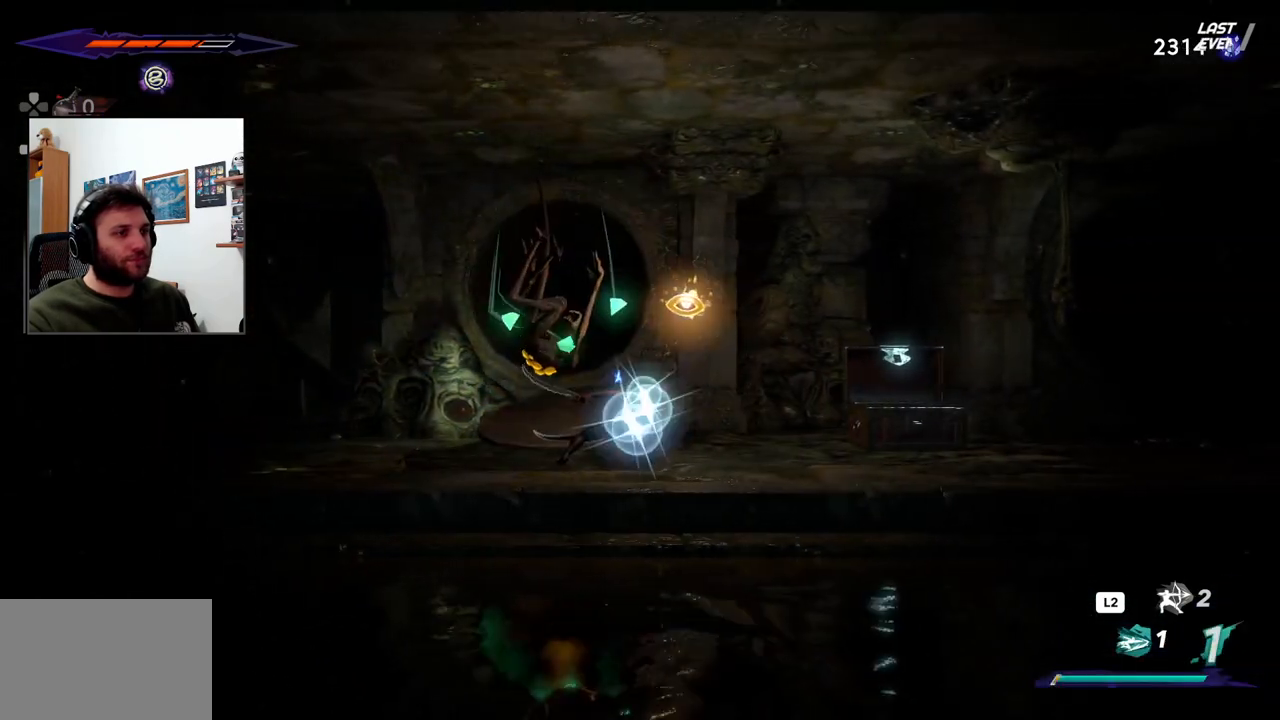
{"dt_ms": 500, "buttons": [], "left_stick": "right", "right_stick": "center", "events": []}
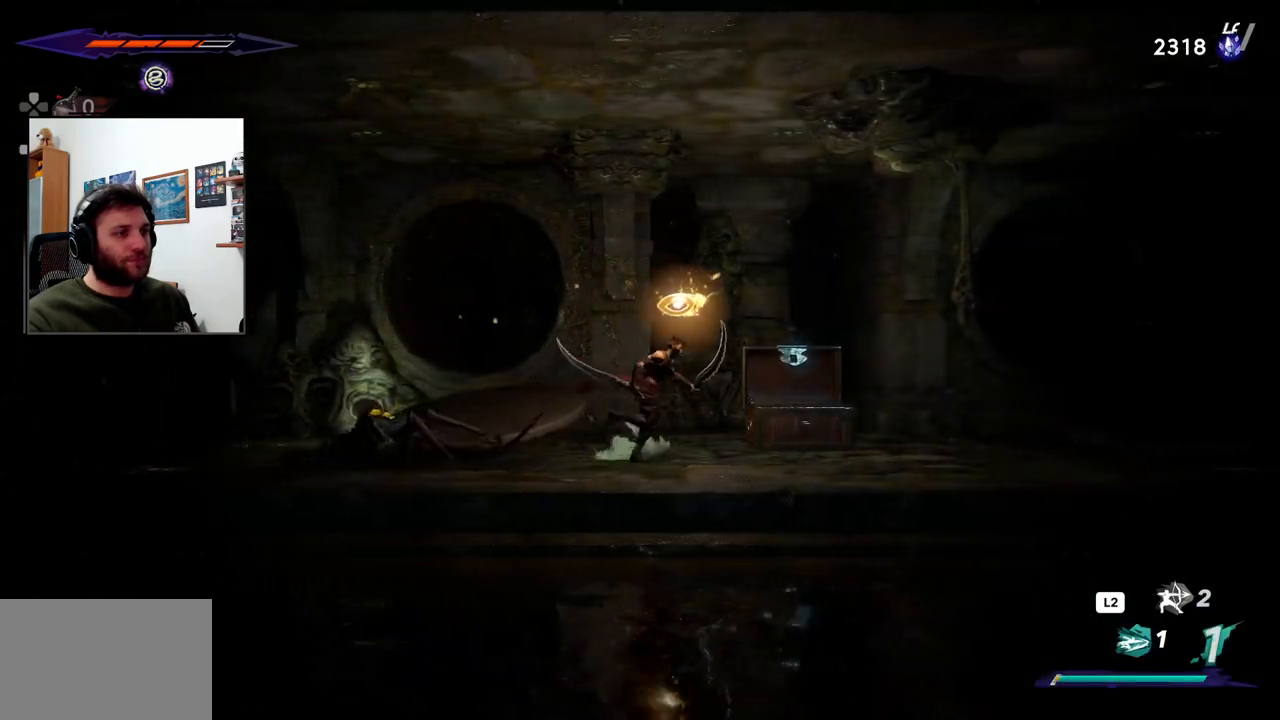
{"dt_ms": 500, "buttons": [], "left_stick": "left", "right_stick": "center", "events": [[367, "left_stick", "center"], [433, "left_stick", "left"]]}
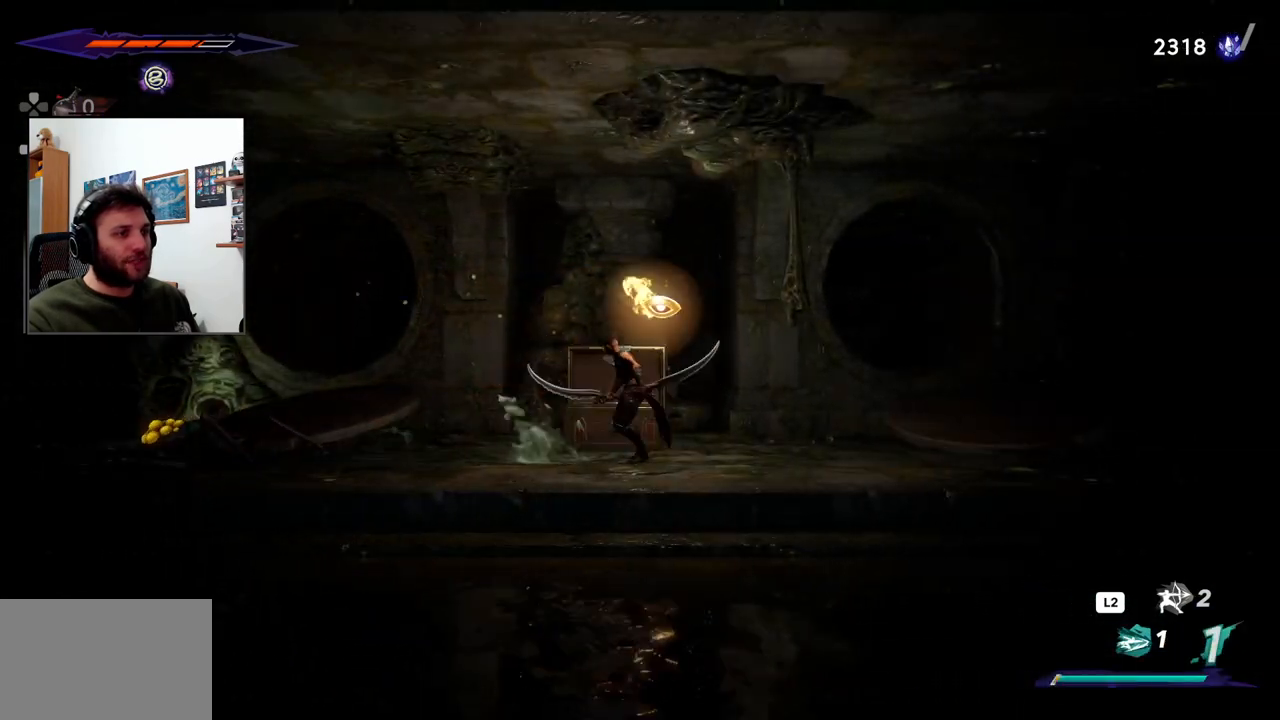
{"dt_ms": 500, "buttons": [], "left_stick": "left", "right_stick": "center", "events": []}
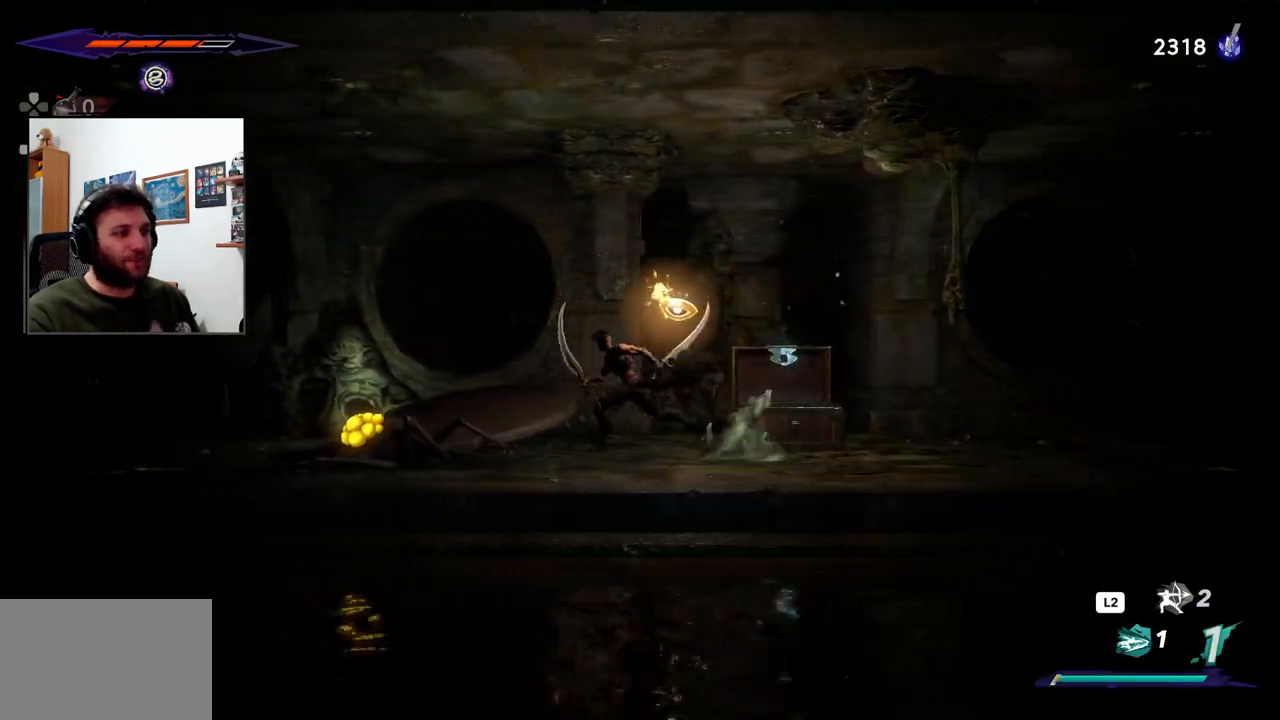
{"dt_ms": 500, "buttons": [], "left_stick": "left", "right_stick": "center", "events": []}
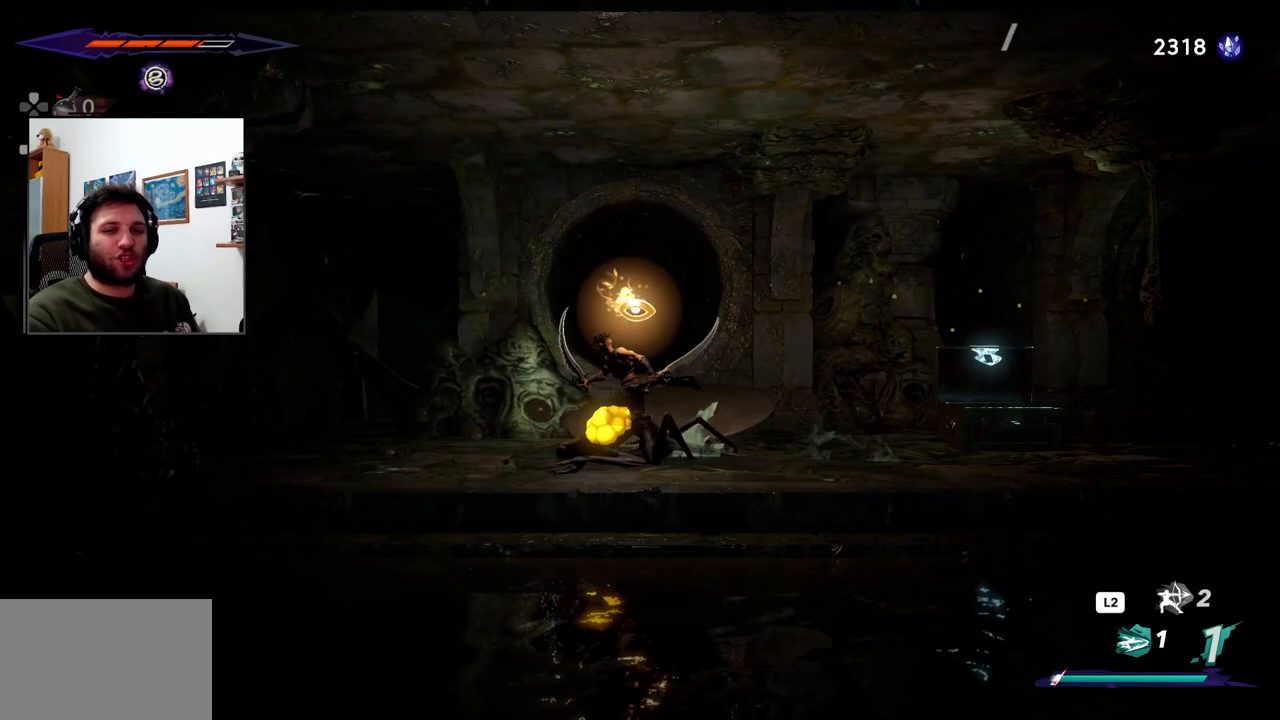
{"dt_ms": 500, "buttons": [], "left_stick": "left", "right_stick": "center", "events": []}
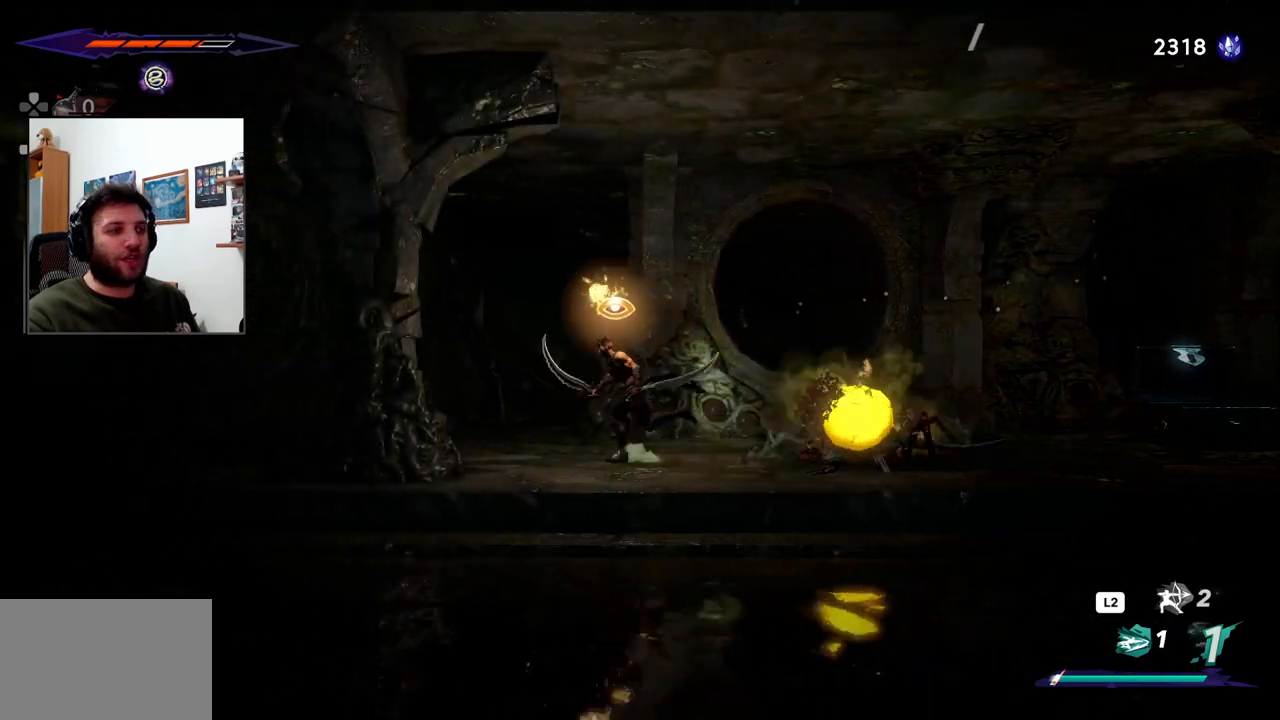
{"dt_ms": 500, "buttons": [], "left_stick": "left", "right_stick": "center", "events": []}
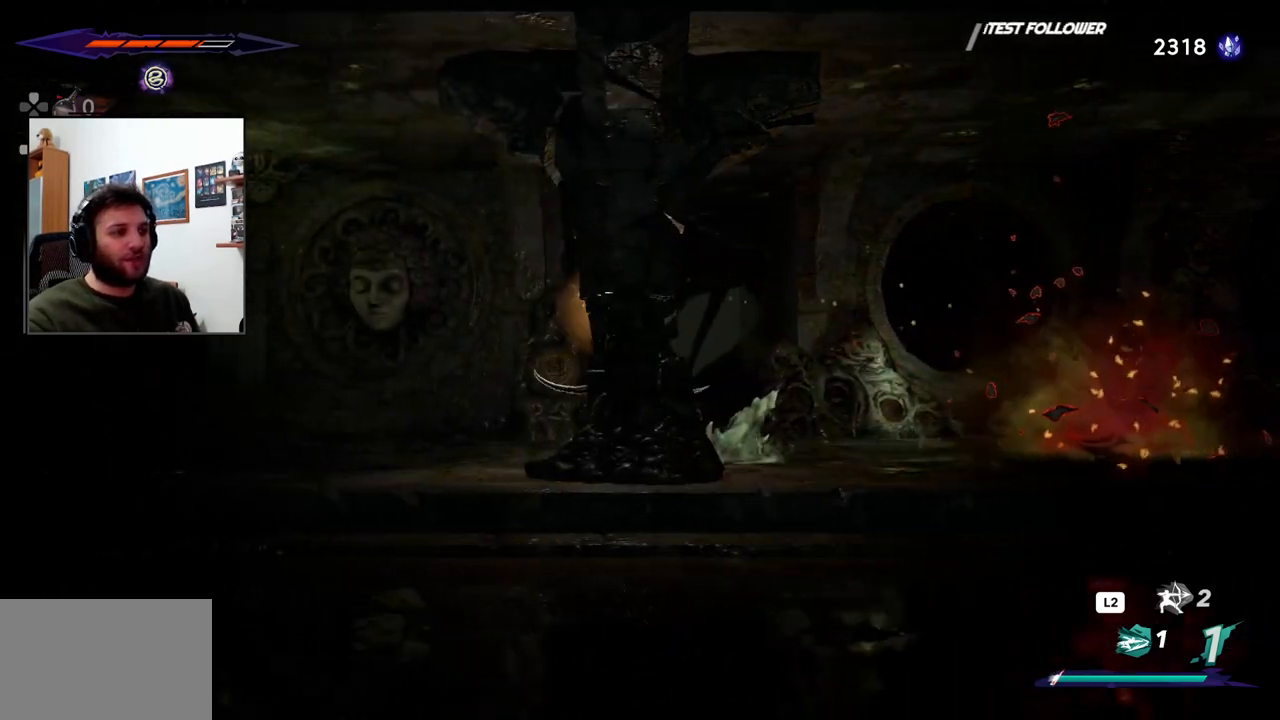
{"dt_ms": 500, "buttons": [], "left_stick": "center", "right_stick": "center", "events": [[83, "left_stick", "right"], [500, "left_stick", "center"]]}
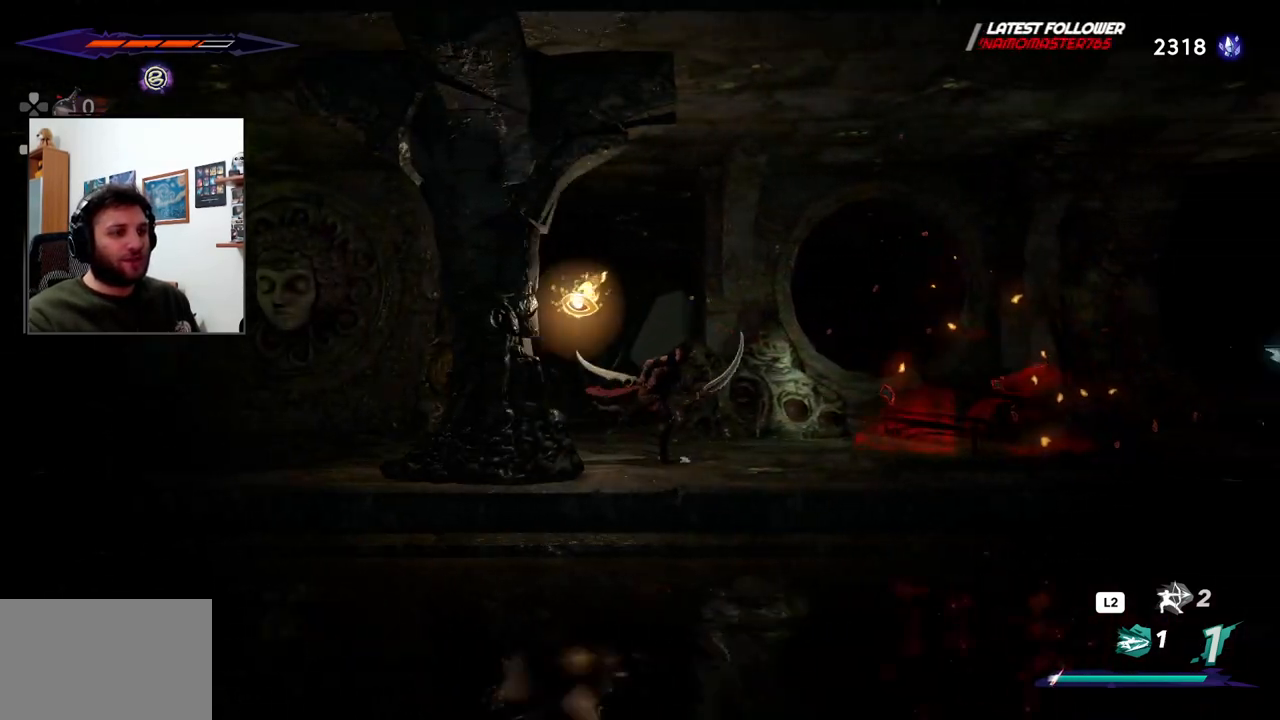
{"dt_ms": 500, "buttons": ["R2"], "left_stick": "left", "right_stick": "center", "events": [[67, "left_stick", "left"], [467, "R2", "down"]]}